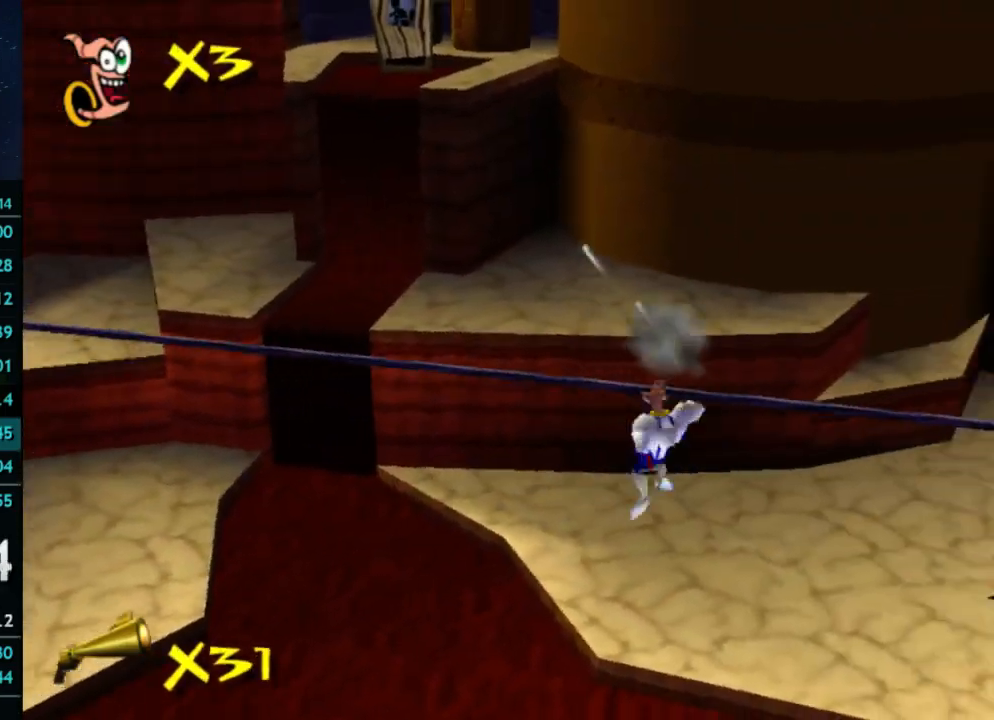
Gameplay with a controller (Xbox layout); each line is a JSON object with the inputs held at the frame after it. "events" lists button and stick changes between this image and that frame as [ms after this image, input, new state], when the widget could be followed in between. Not read: L3 R3.
{"buttons": [], "left_stick": "up-left", "right_stick": "center", "events": [[33, "B", "down"], [33, "left_stick", "up-left"], [133, "B", "up"], [167, "B", "down"], [233, "B", "up"]]}
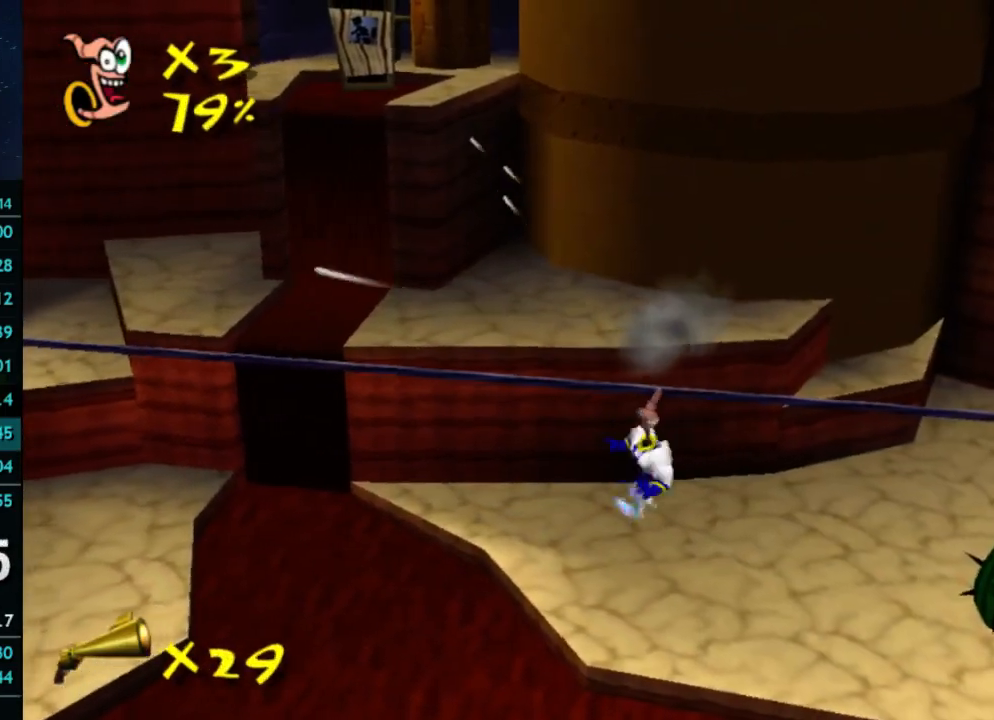
{"buttons": [], "left_stick": "up-left", "right_stick": "center", "events": []}
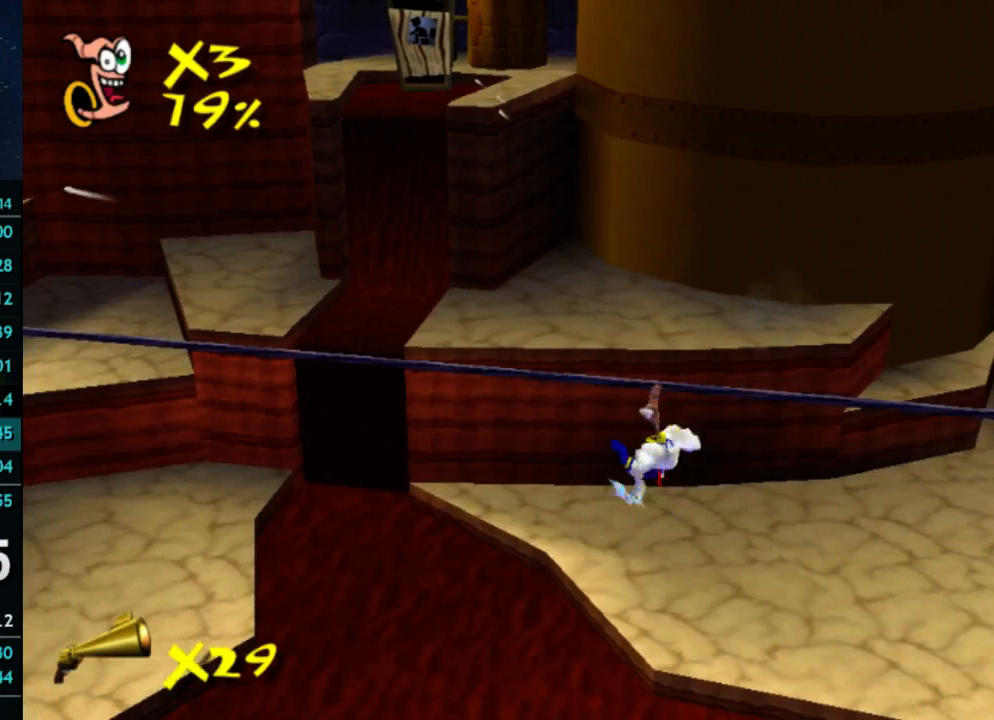
{"buttons": [], "left_stick": "up-left", "right_stick": "center", "events": []}
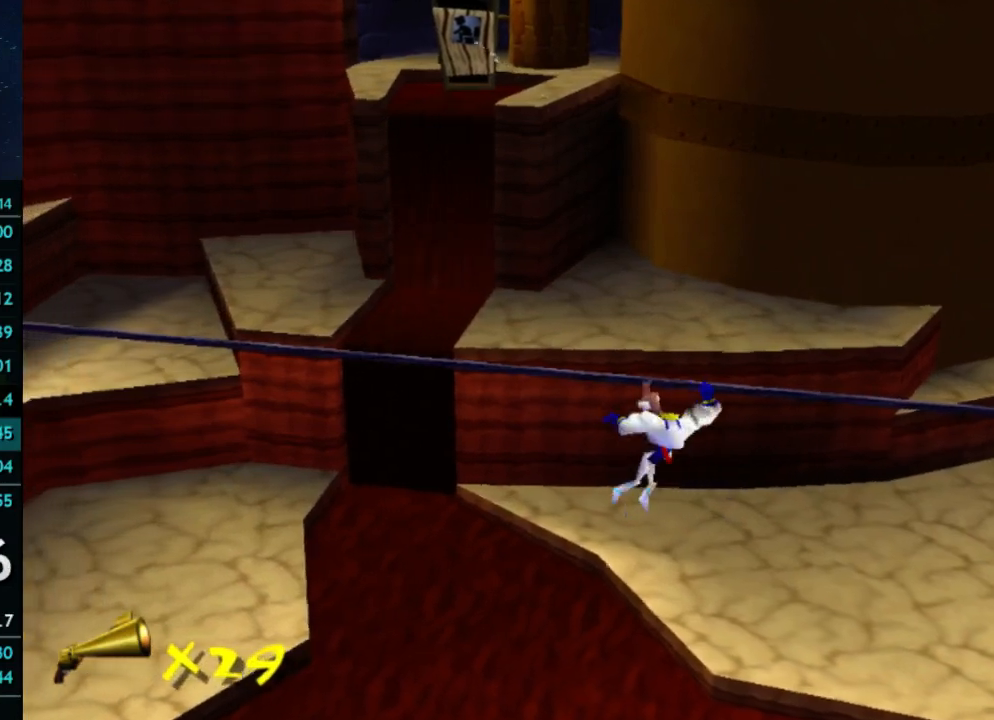
{"buttons": [], "left_stick": "up-left", "right_stick": "center", "events": []}
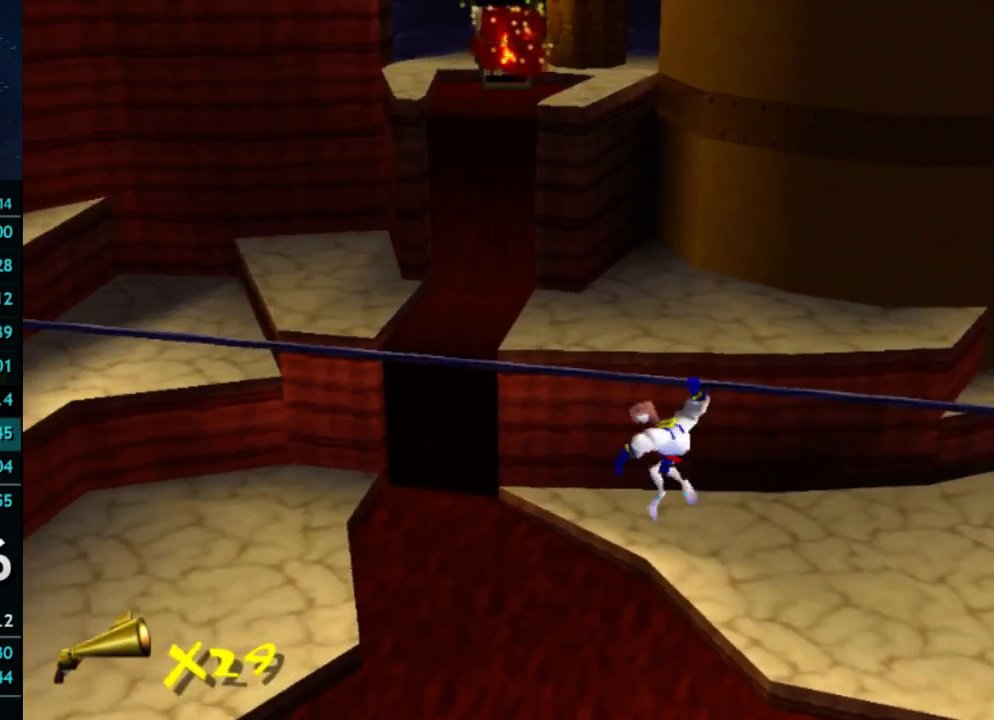
{"buttons": ["B"], "left_stick": "up", "right_stick": "center", "events": [[500, "B", "down"], [500, "left_stick", "up"]]}
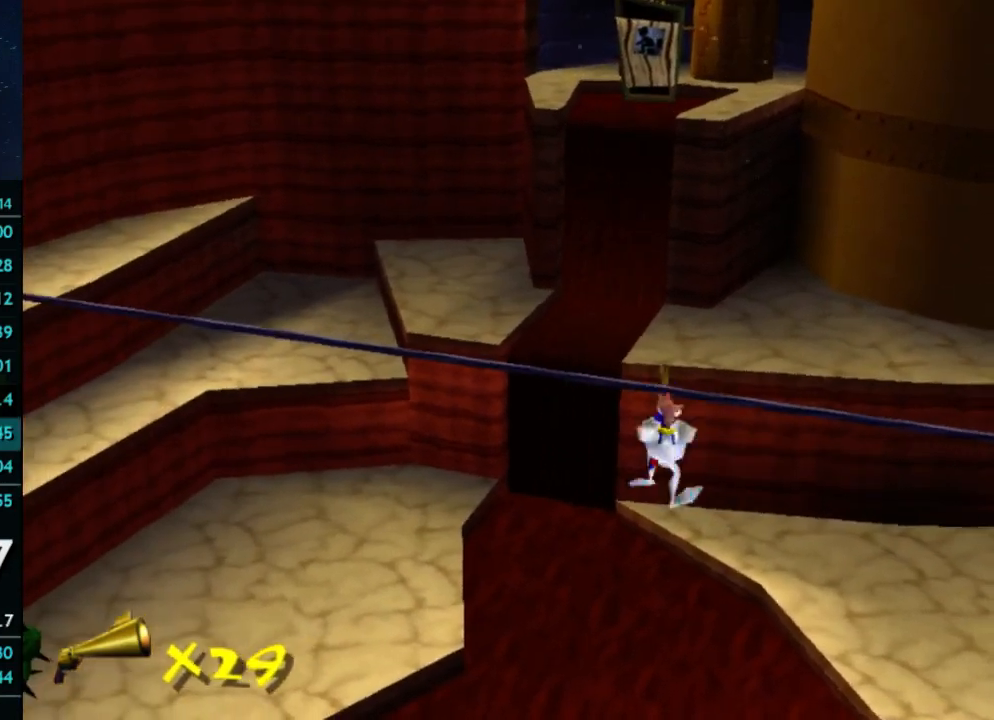
{"buttons": [], "left_stick": "up", "right_stick": "center", "events": [[67, "B", "up"], [167, "B", "down"], [200, "B", "up"], [267, "B", "down"], [367, "B", "up"], [400, "B", "down"], [500, "B", "up"]]}
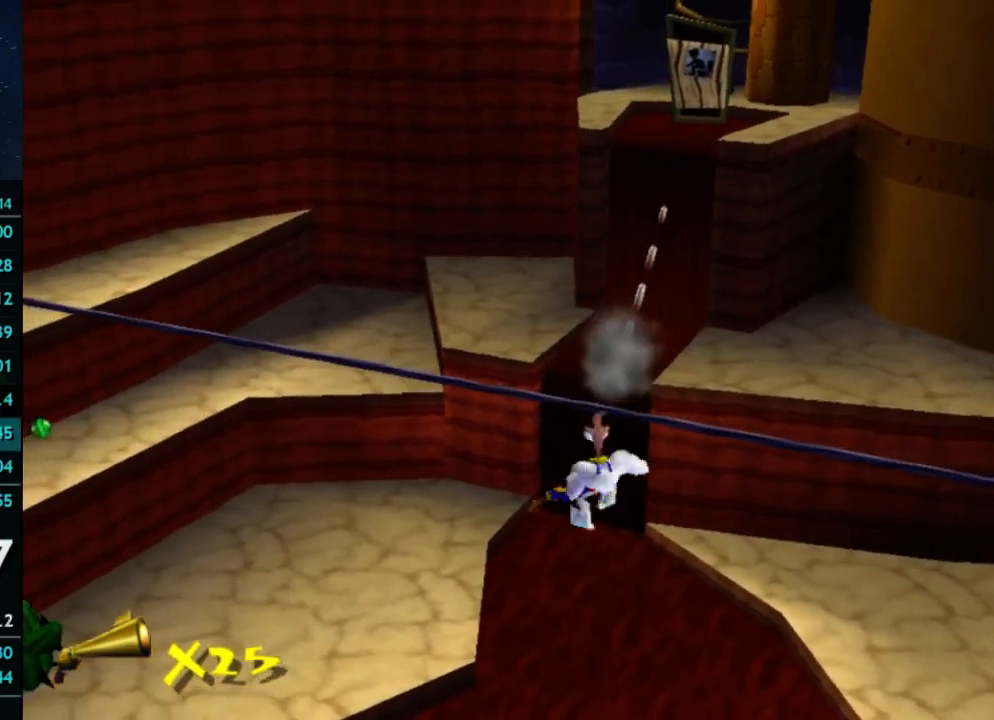
{"buttons": [], "left_stick": "up-left", "right_stick": "center", "events": [[67, "left_stick", "up-left"], [200, "right_stick", "left"], [300, "right_stick", "center"]]}
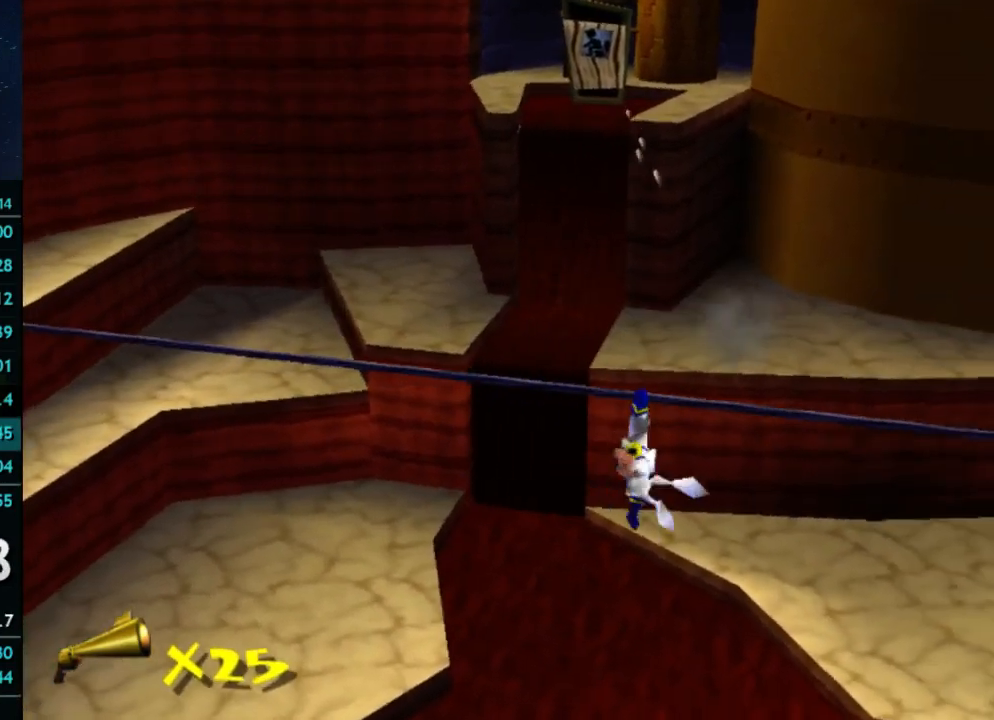
{"buttons": [], "left_stick": "up-left", "right_stick": "center", "events": []}
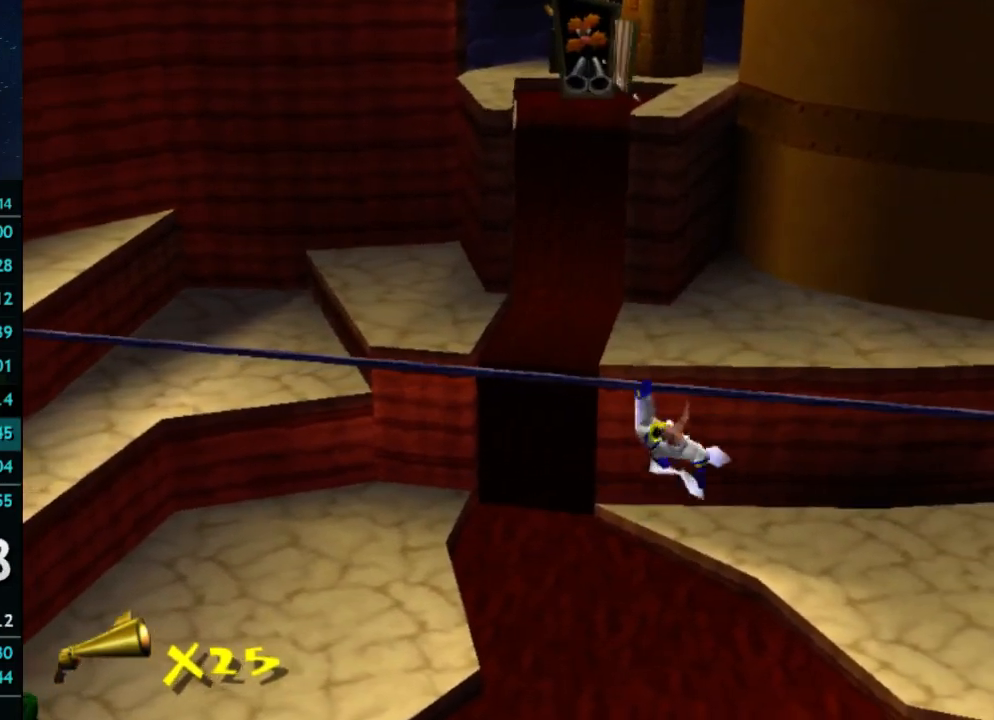
{"buttons": [], "left_stick": "up-left", "right_stick": "center", "events": []}
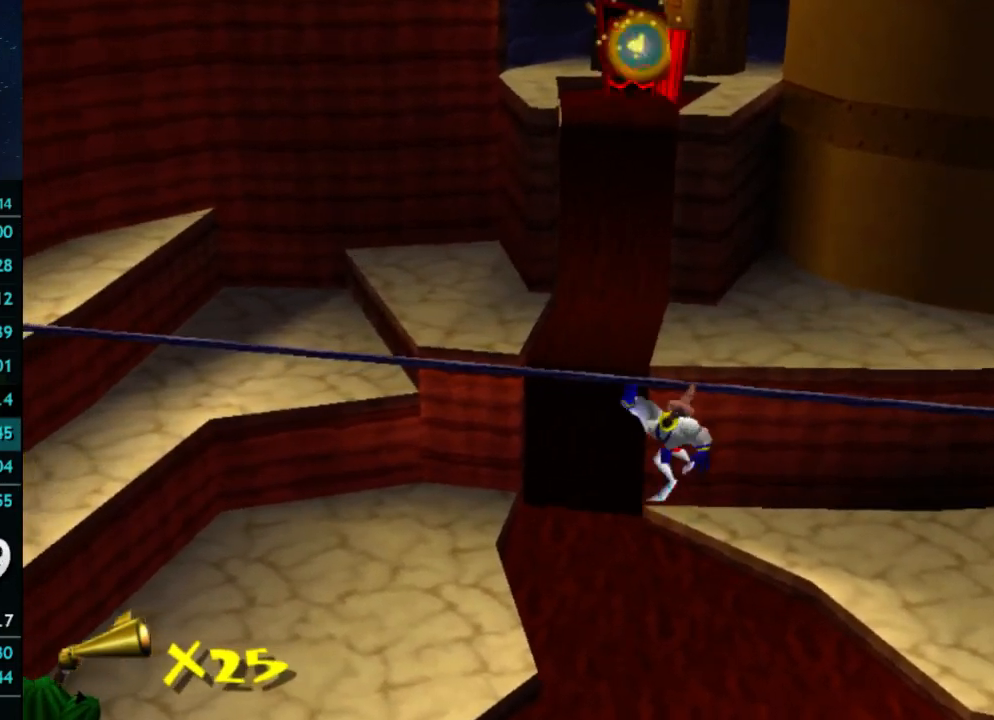
{"buttons": [], "left_stick": "center", "right_stick": "center", "events": [[500, "left_stick", "center"]]}
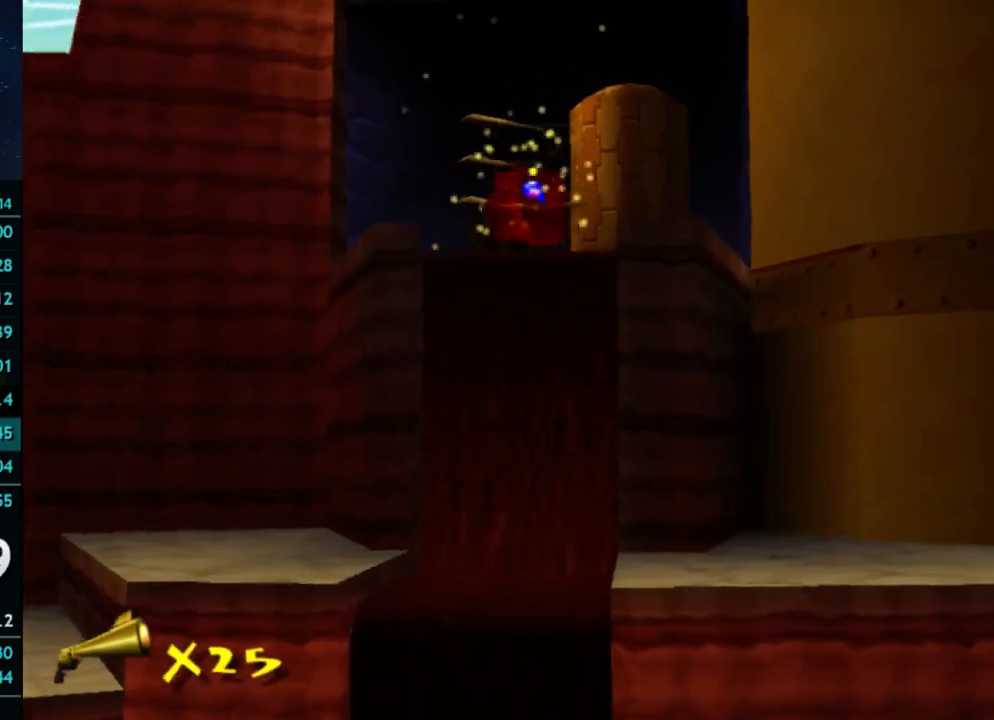
{"buttons": [], "left_stick": "center", "right_stick": "center", "events": []}
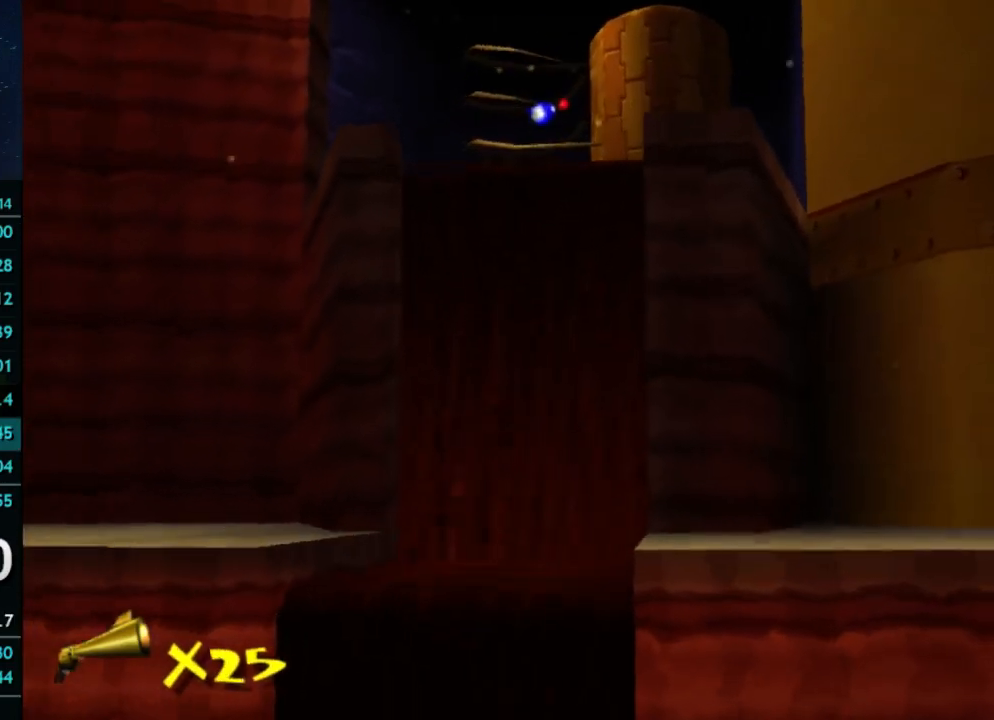
{"buttons": [], "left_stick": "center", "right_stick": "center", "events": []}
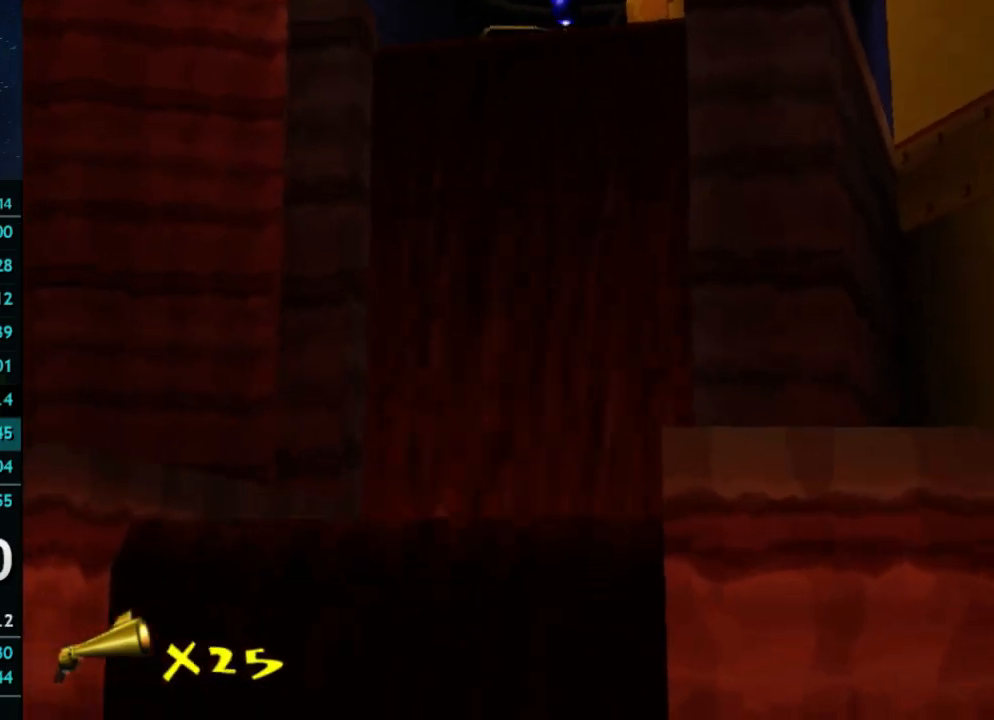
{"buttons": [], "left_stick": "center", "right_stick": "center", "events": []}
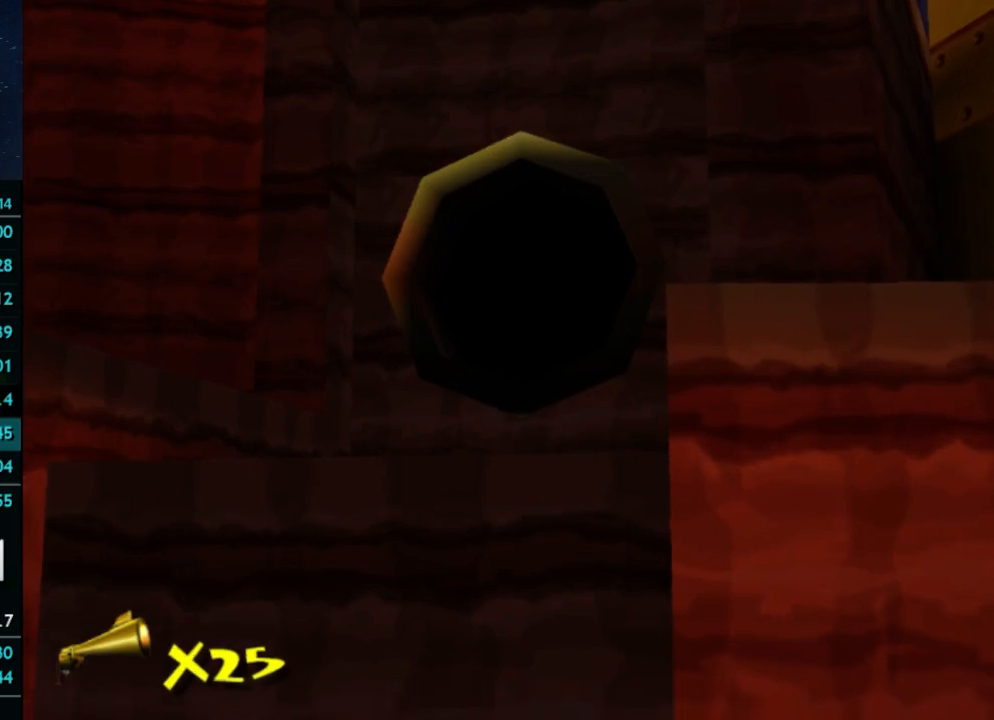
{"buttons": [], "left_stick": "center", "right_stick": "center", "events": []}
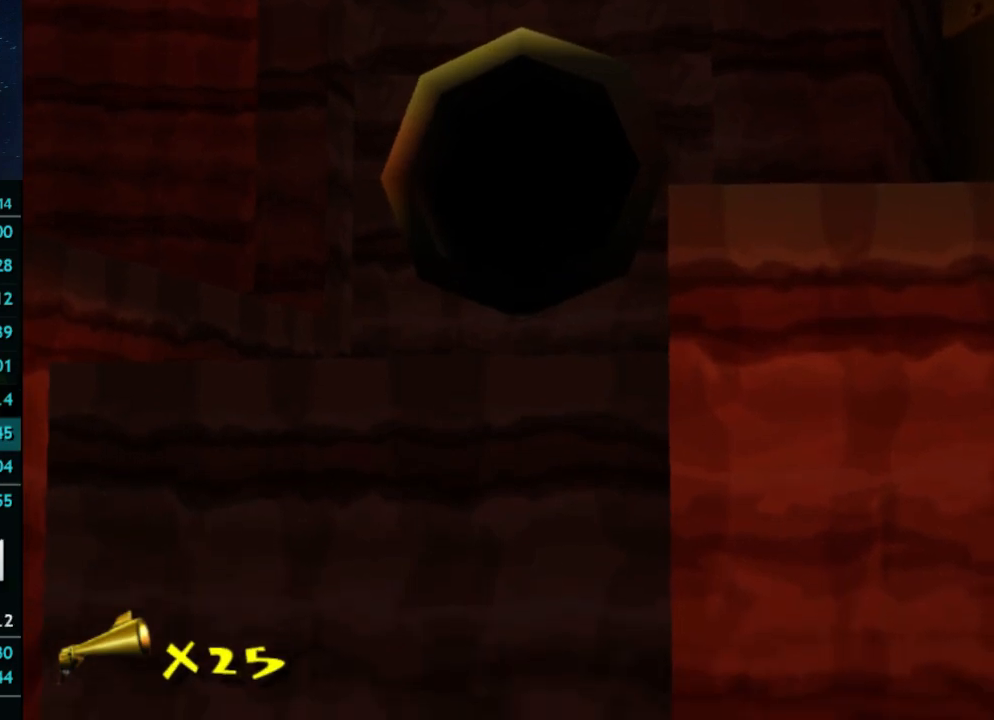
{"buttons": [], "left_stick": "center", "right_stick": "center", "events": []}
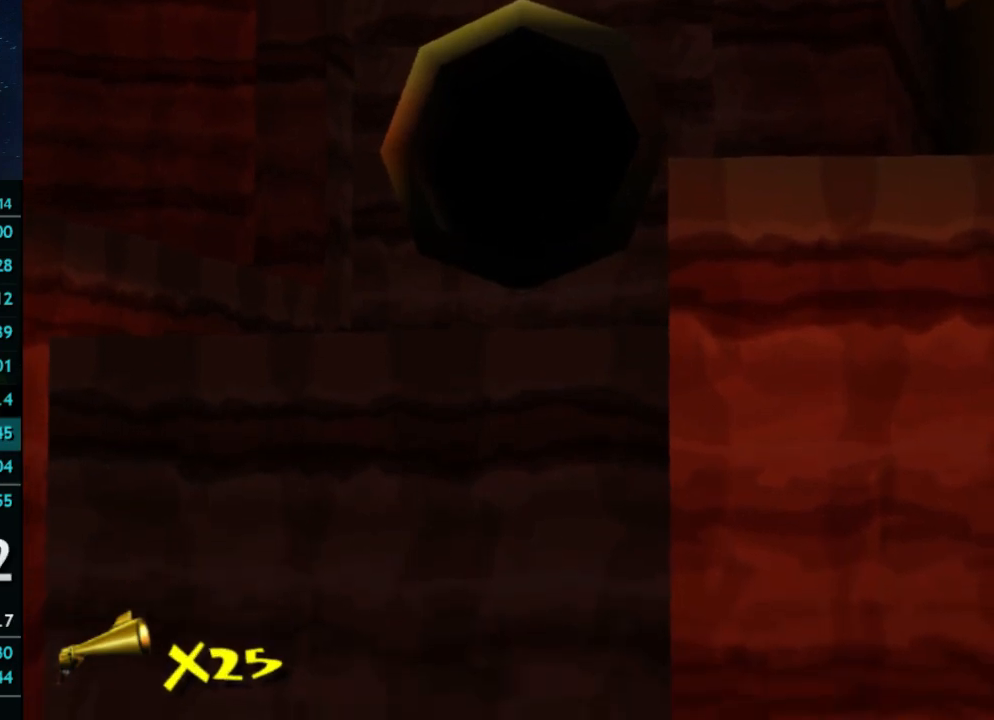
{"buttons": [], "left_stick": "center", "right_stick": "center", "events": []}
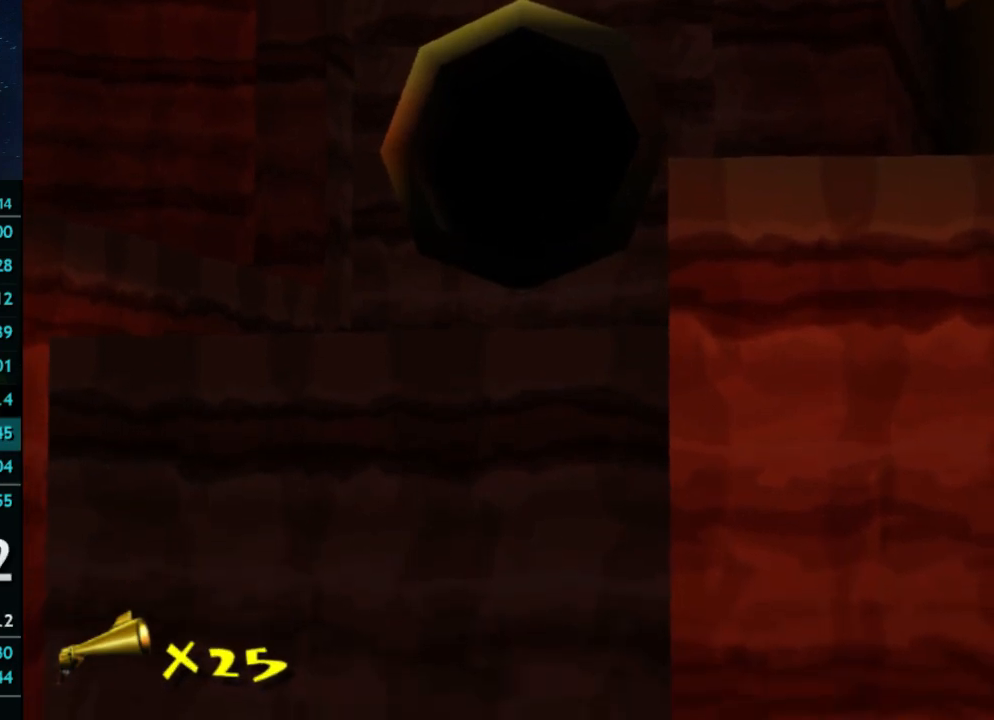
{"buttons": [], "left_stick": "center", "right_stick": "center", "events": []}
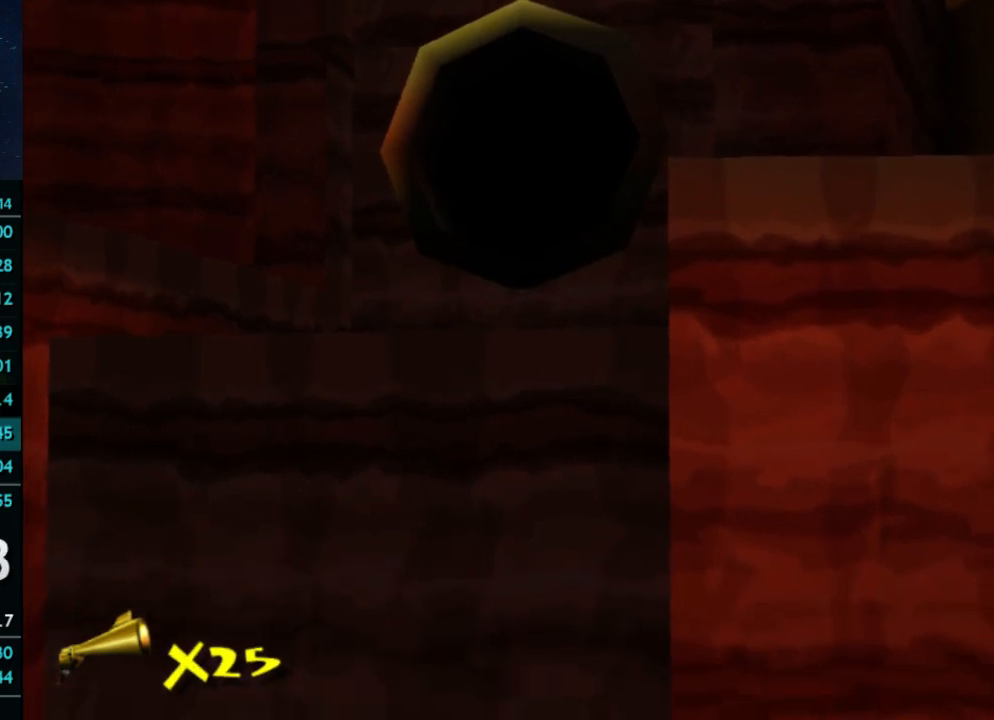
{"buttons": [], "left_stick": "up-left", "right_stick": "center", "events": [[67, "left_stick", "left"], [133, "left_stick", "up-left"]]}
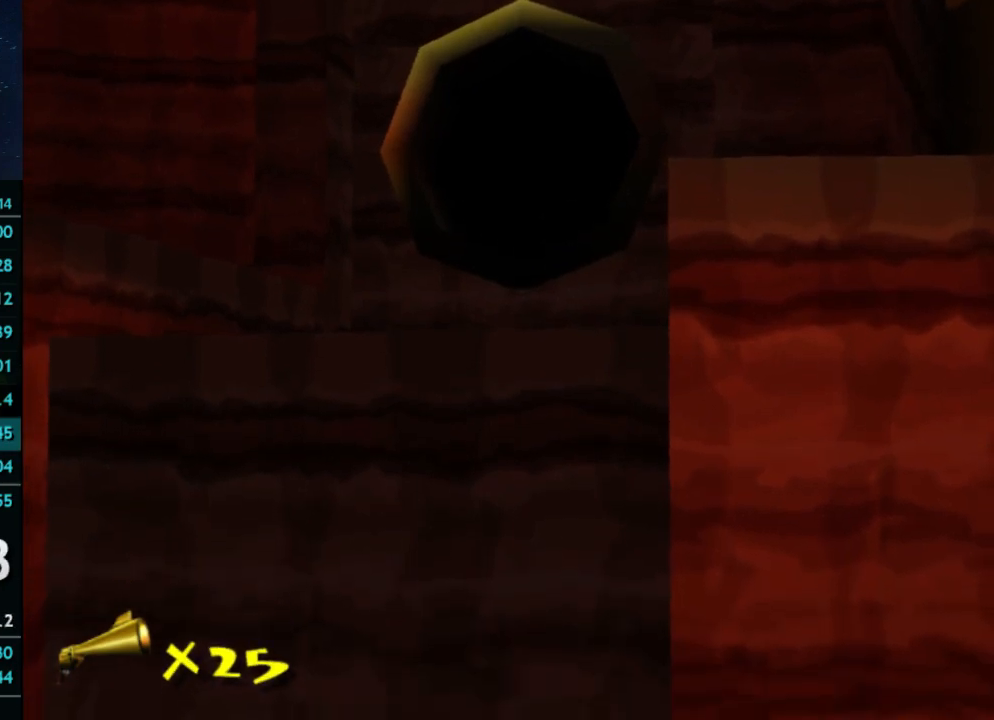
{"buttons": [], "left_stick": "up-left", "right_stick": "center", "events": [[167, "right_stick", "right"], [300, "right_stick", "center"]]}
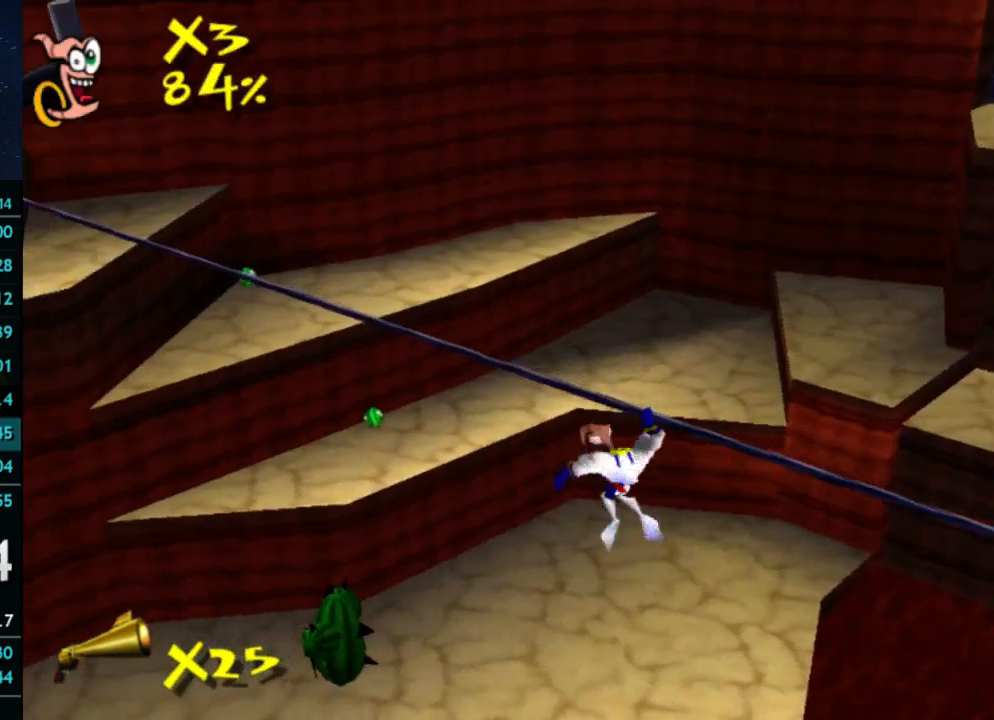
{"buttons": [], "left_stick": "up-left", "right_stick": "center", "events": []}
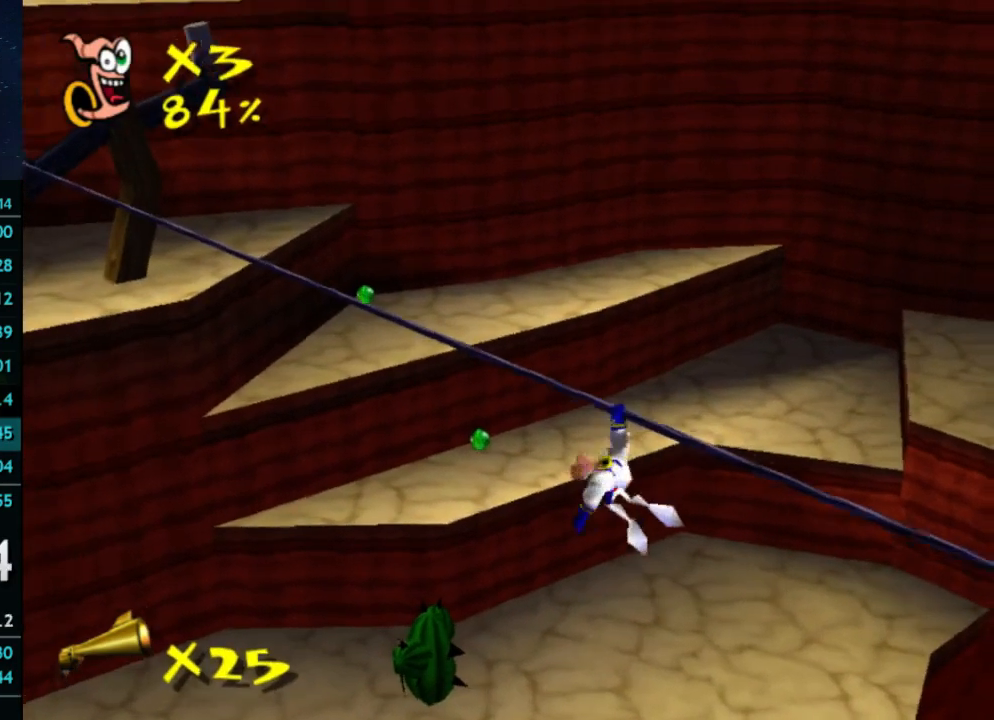
{"buttons": [], "left_stick": "up-left", "right_stick": "center", "events": []}
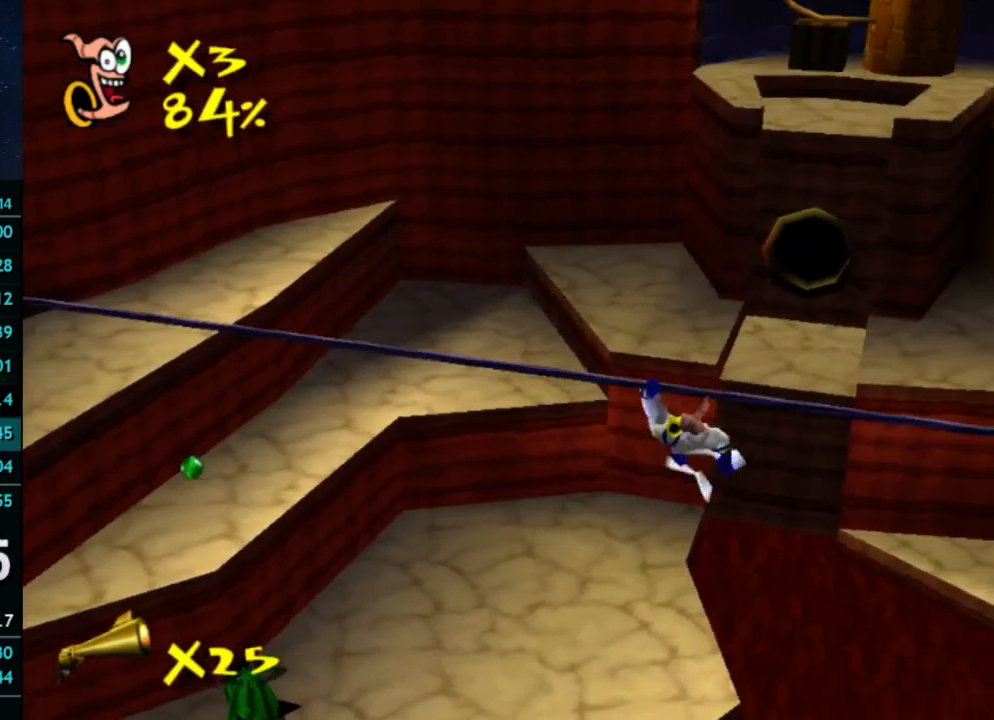
{"buttons": ["A"], "left_stick": "up-left", "right_stick": "center", "events": [[100, "A", "down"], [267, "A", "up"], [467, "A", "down"]]}
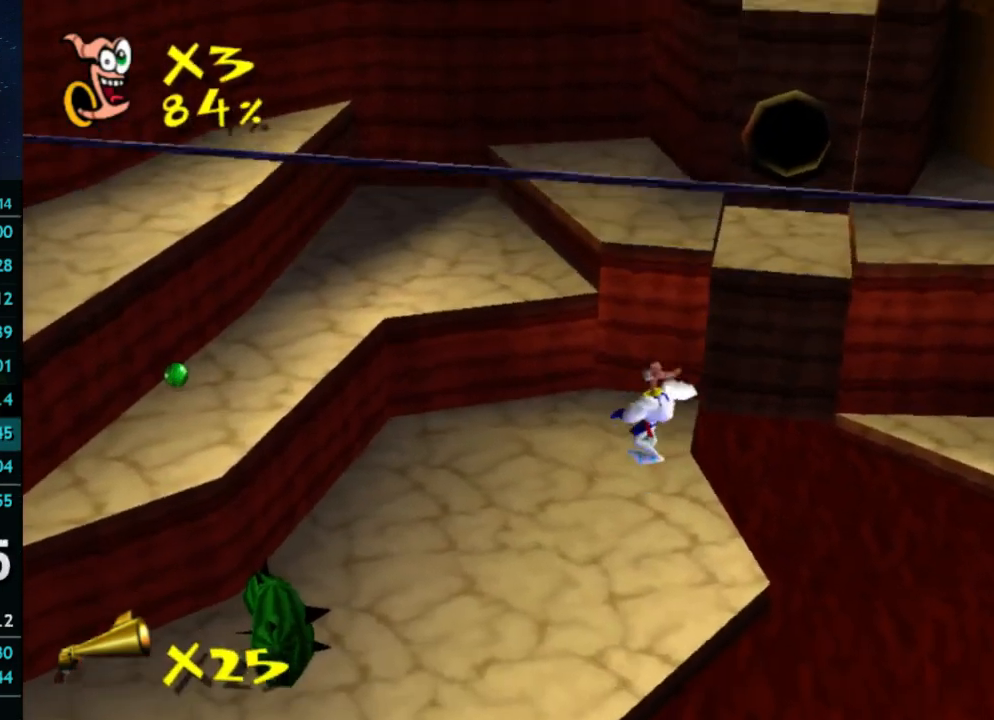
{"buttons": [], "left_stick": "up-left", "right_stick": "center", "events": [[367, "A", "up"]]}
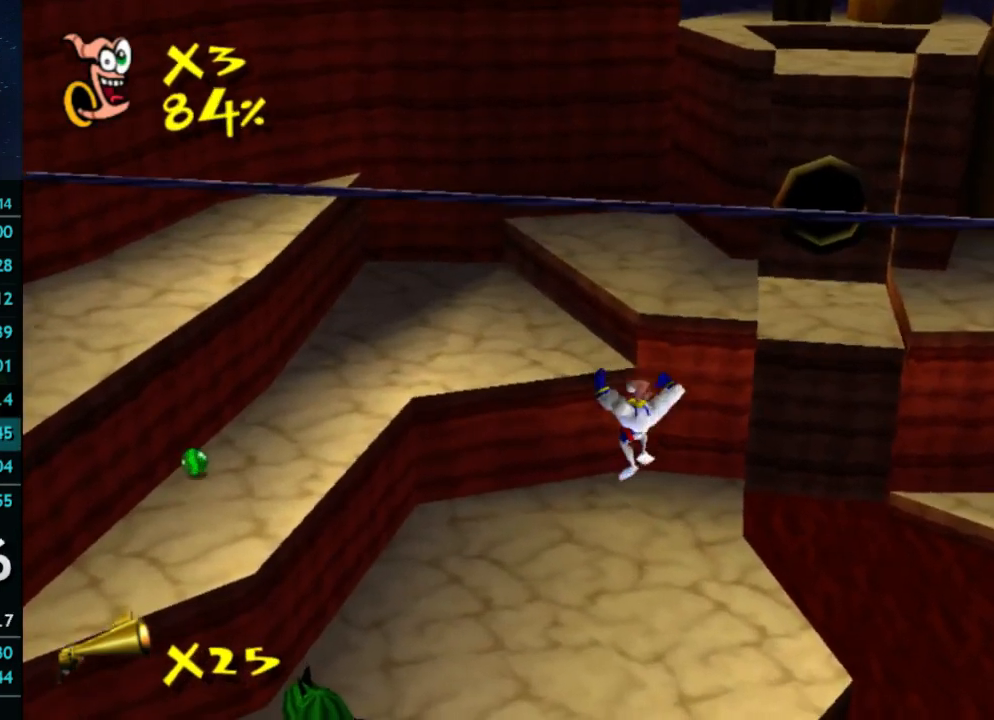
{"buttons": [], "left_stick": "up", "right_stick": "center", "events": [[67, "left_stick", "up"]]}
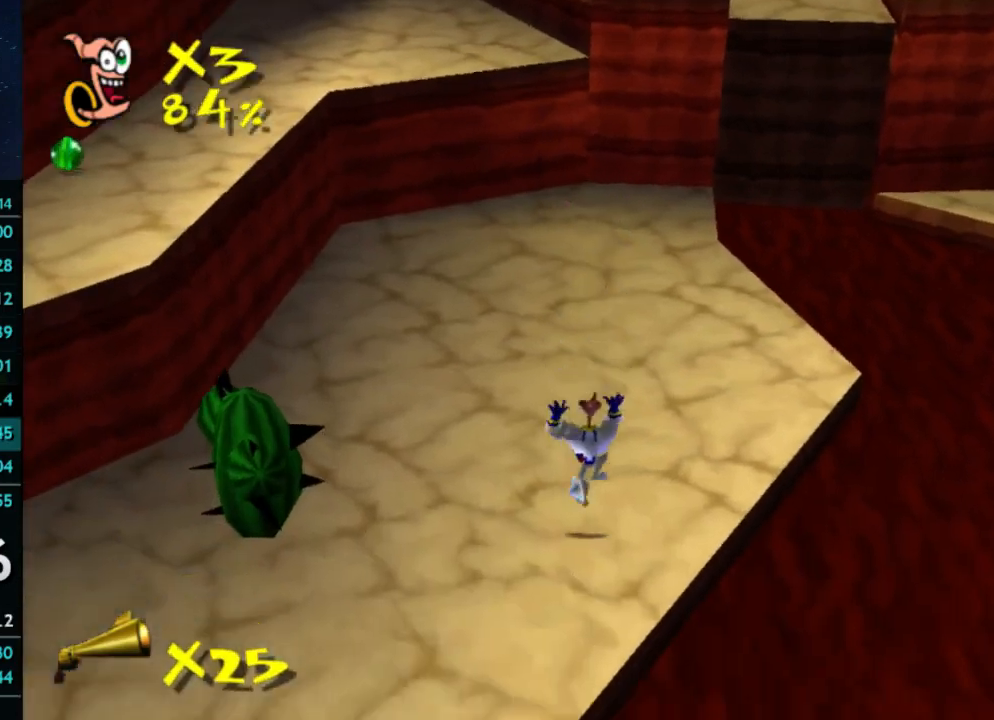
{"buttons": [], "left_stick": "up", "right_stick": "center", "events": [[133, "X", "down"], [167, "A", "down"], [167, "X", "up"], [233, "A", "up"]]}
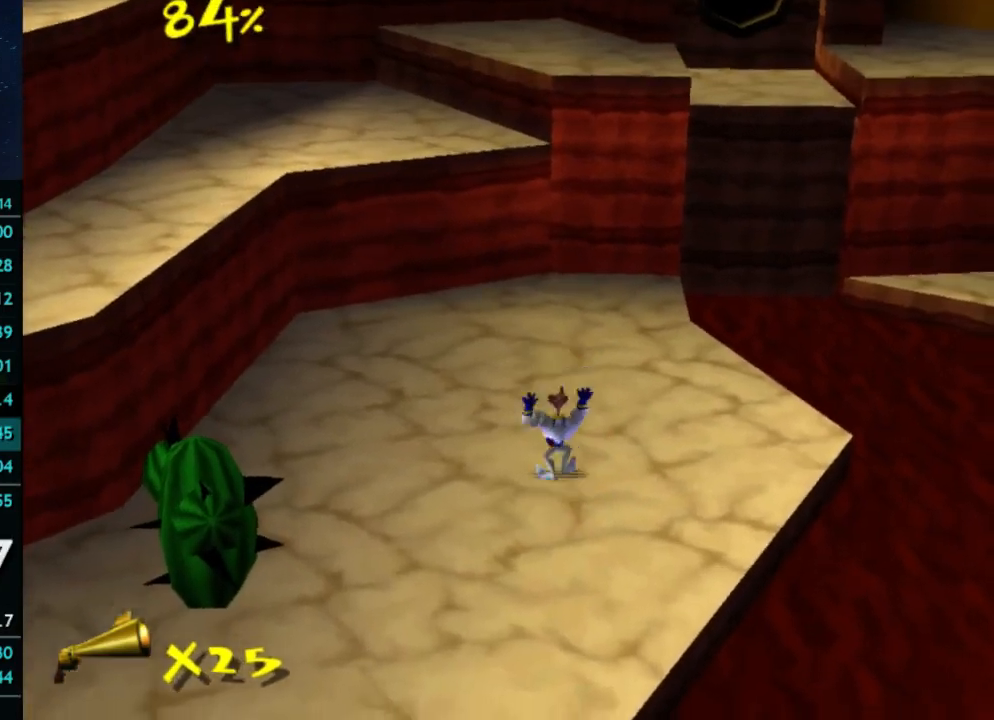
{"buttons": ["X"], "left_stick": "up", "right_stick": "center", "events": [[67, "X", "down"], [133, "X", "up"], [500, "X", "down"]]}
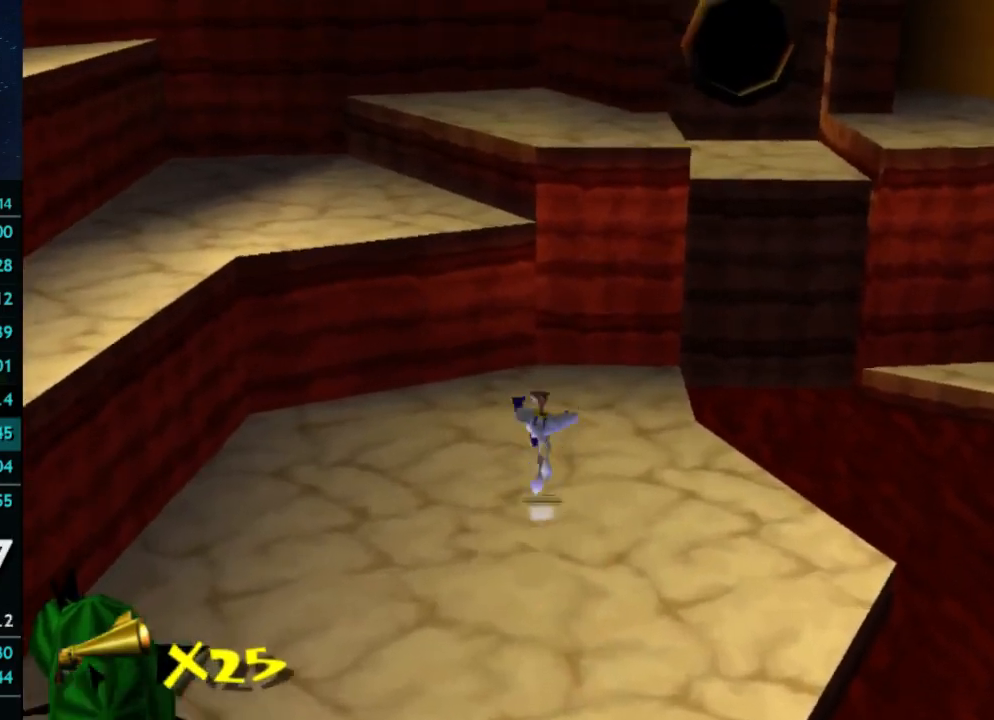
{"buttons": [], "left_stick": "up-left", "right_stick": "center", "events": [[33, "X", "up"], [300, "left_stick", "up-left"]]}
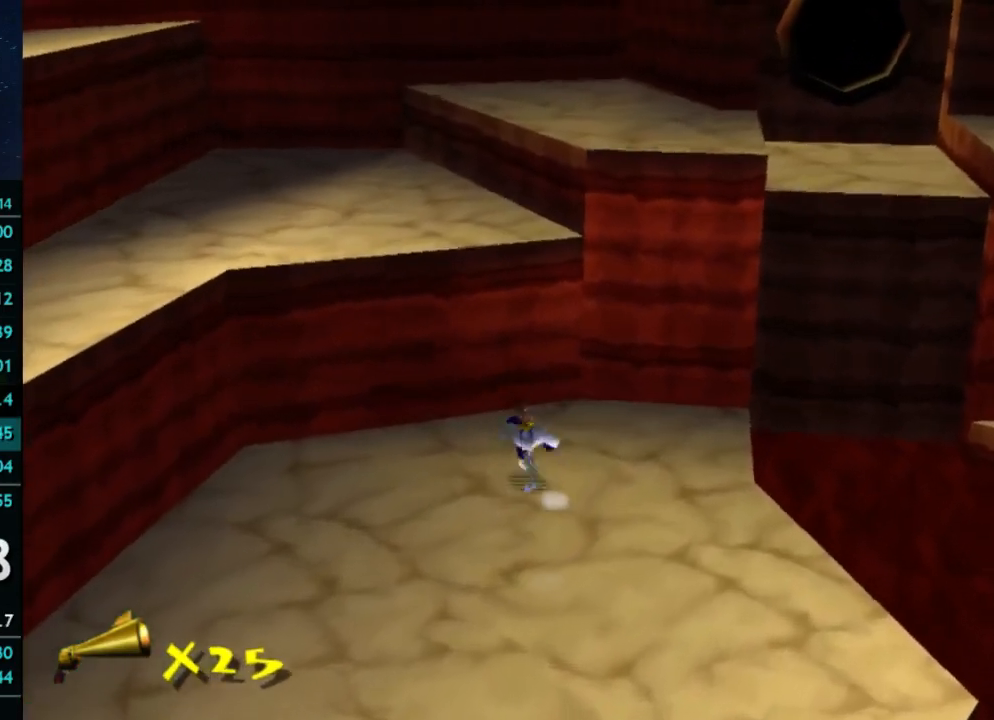
{"buttons": ["A"], "left_stick": "up-left", "right_stick": "center"}
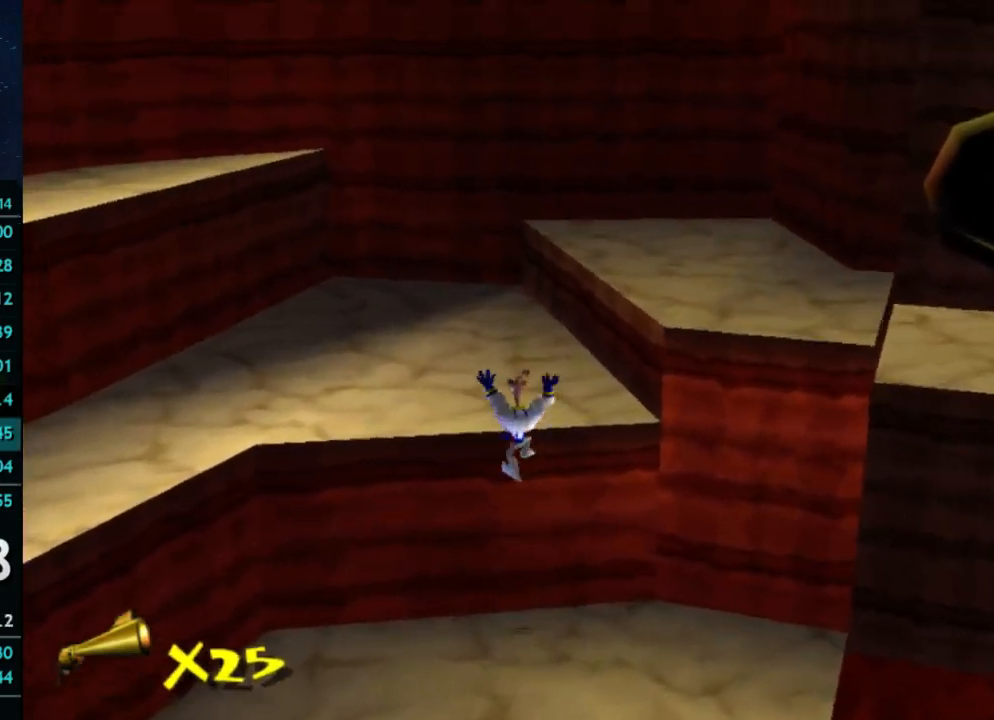
{"buttons": [], "left_stick": "up", "right_stick": "center"}